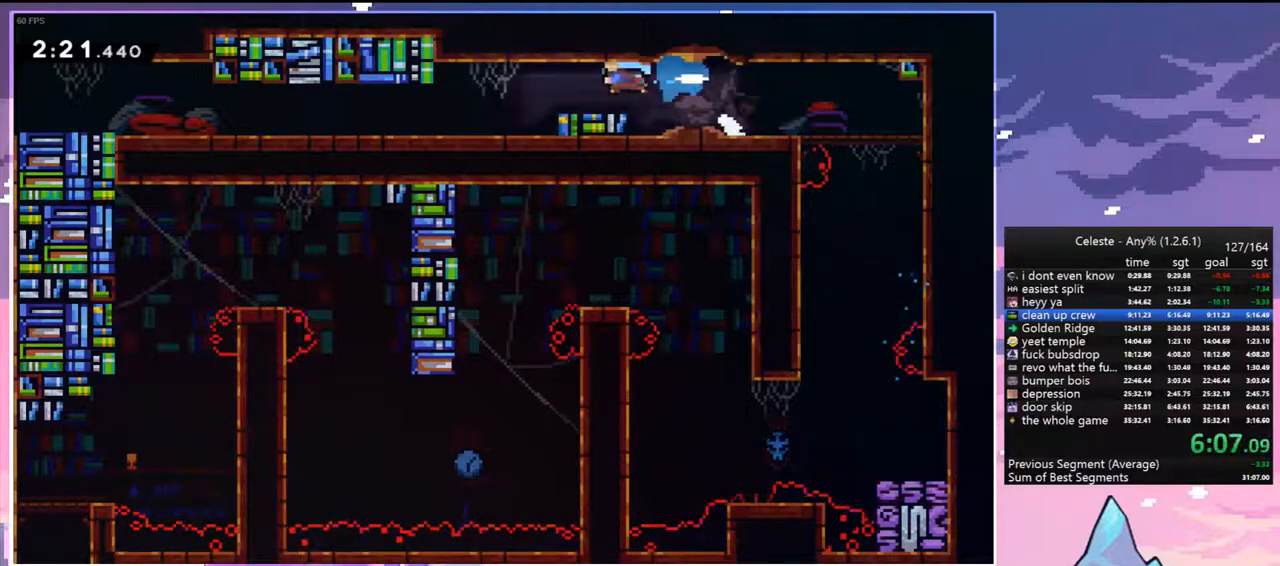
Gameplay with keyboard; each line is a JSON object with the keys held at the frame after it. "events" lists presses ("down") and releases ("up") of "dash", "down", "grab", "jump", "jump2", "left", "menu", "right", "skip" and "up" between this image and that frame as [ms after this image, input, new state], when the widget could be followed in between. No other keys are recorded. Mouse input is not recorded. Key names are as the overlay labels them; some are game actions (e.g. jump) rather than physical keys.
{"keys": ["down", "left"], "events": [[17, "dash", "up"], [17, "down", "down"], [300, "dash", "down"], [483, "dash", "up"]]}
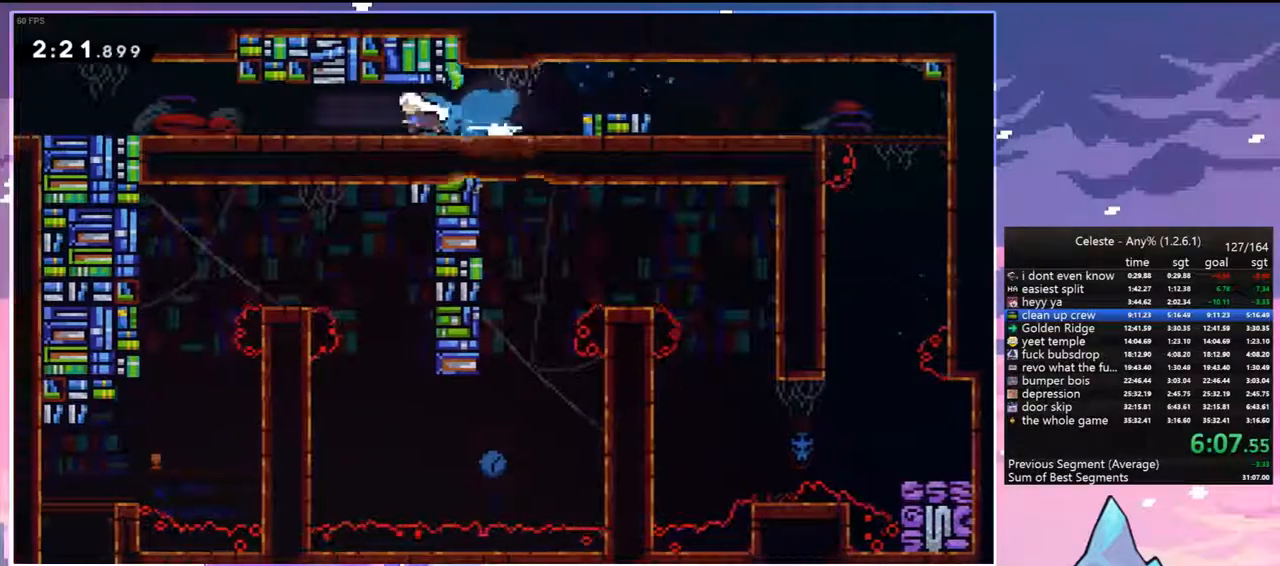
{"keys": ["down", "jump", "left"], "events": [[83, "jump", "down"], [117, "dash", "down"], [117, "jump", "up"], [167, "dash", "up"], [267, "jump", "down"], [317, "dash", "down"], [367, "jump", "up"], [450, "dash", "up"], [500, "jump", "down"]]}
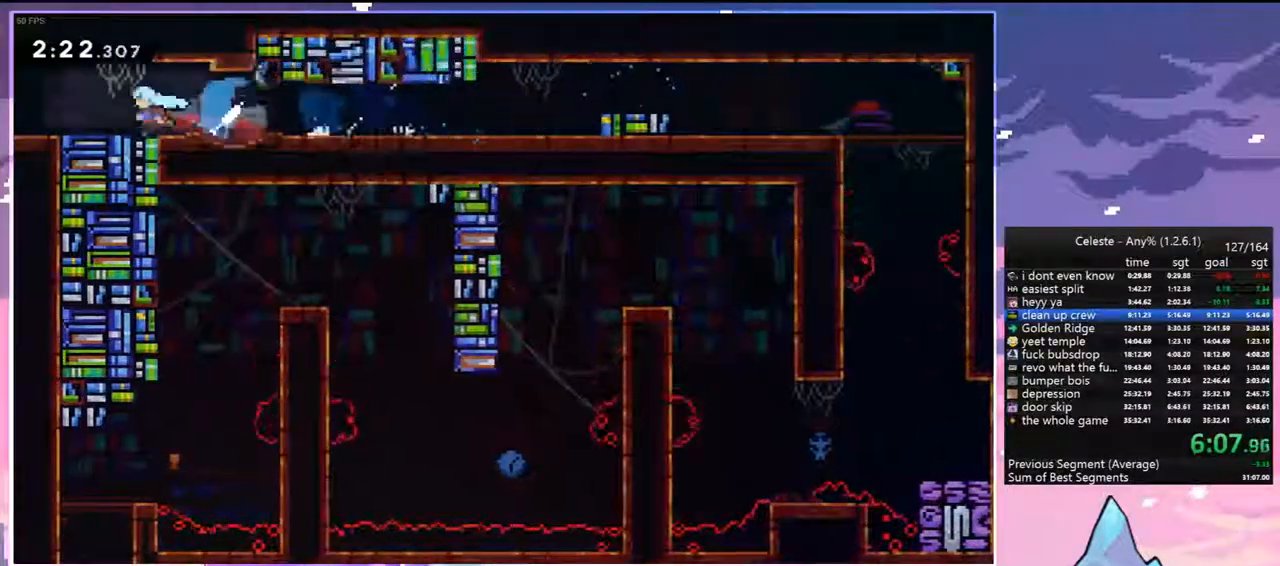
{"keys": ["down", "left"], "events": [[100, "dash", "down"], [100, "jump", "up"], [233, "dash", "up"]]}
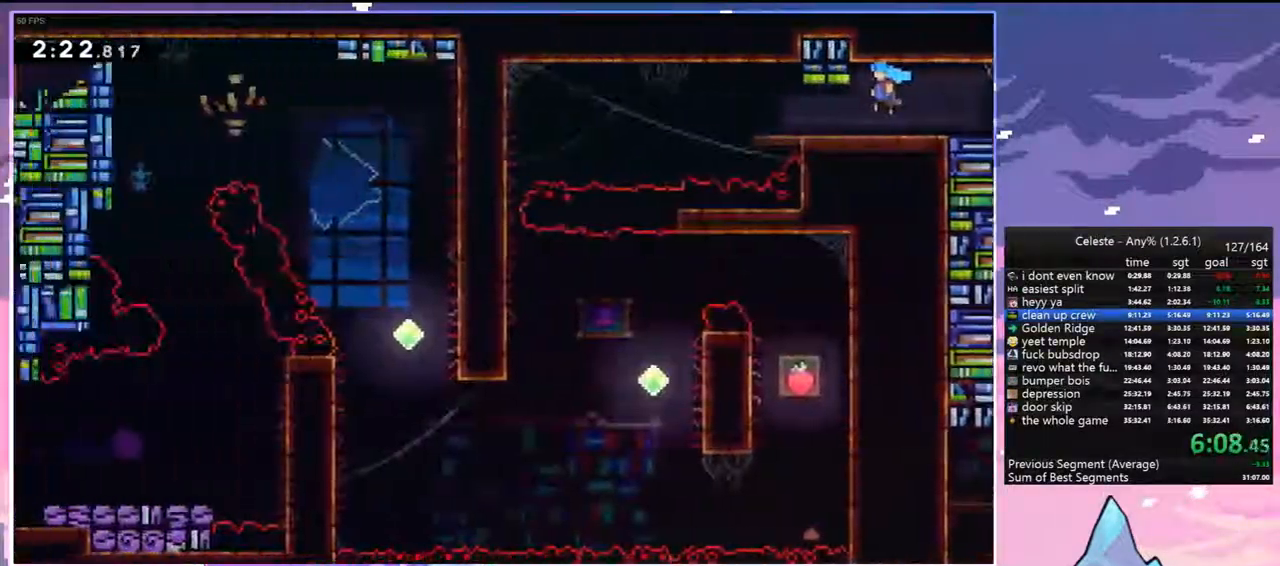
{"keys": ["dash", "down", "left"], "events": [[300, "dash", "down"]]}
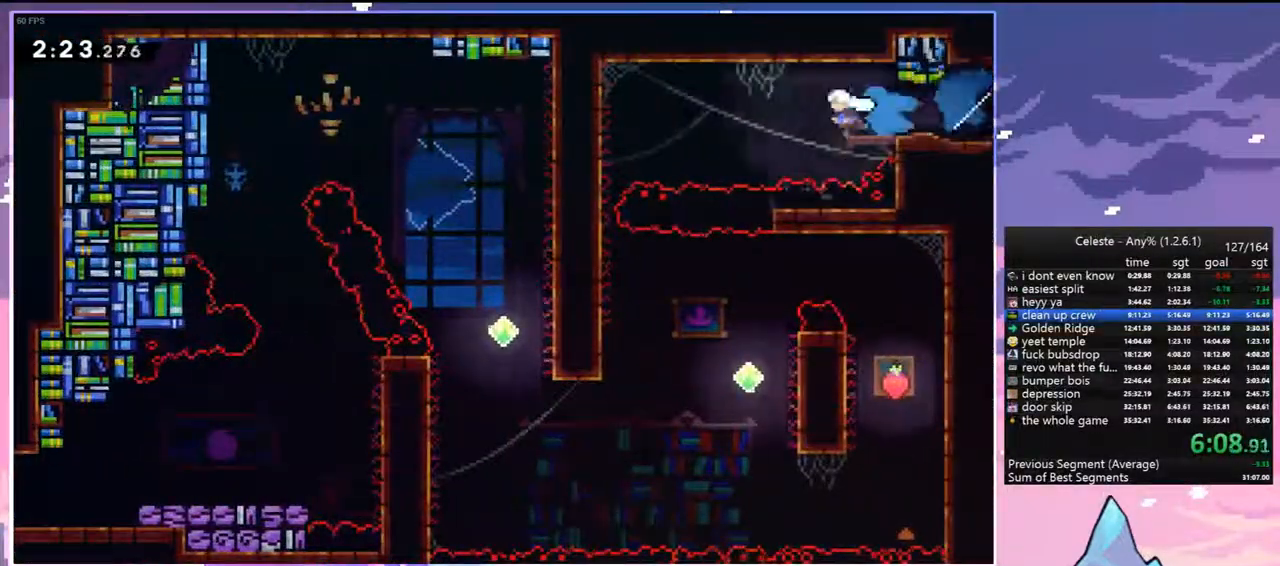
{"keys": ["down"], "events": [[33, "jump", "down"], [167, "dash", "up"], [167, "jump", "up"], [317, "left", "up"]]}
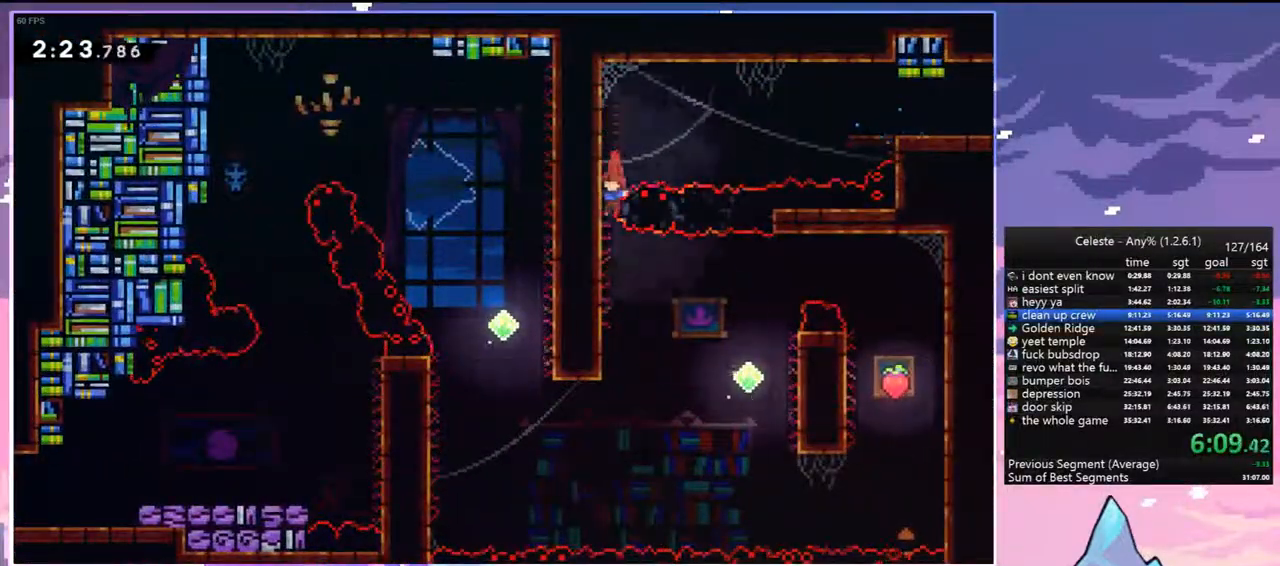
{"keys": ["dash", "left", "up"], "events": [[333, "down", "up"], [333, "left", "down"], [417, "dash", "down"], [417, "up", "down"]]}
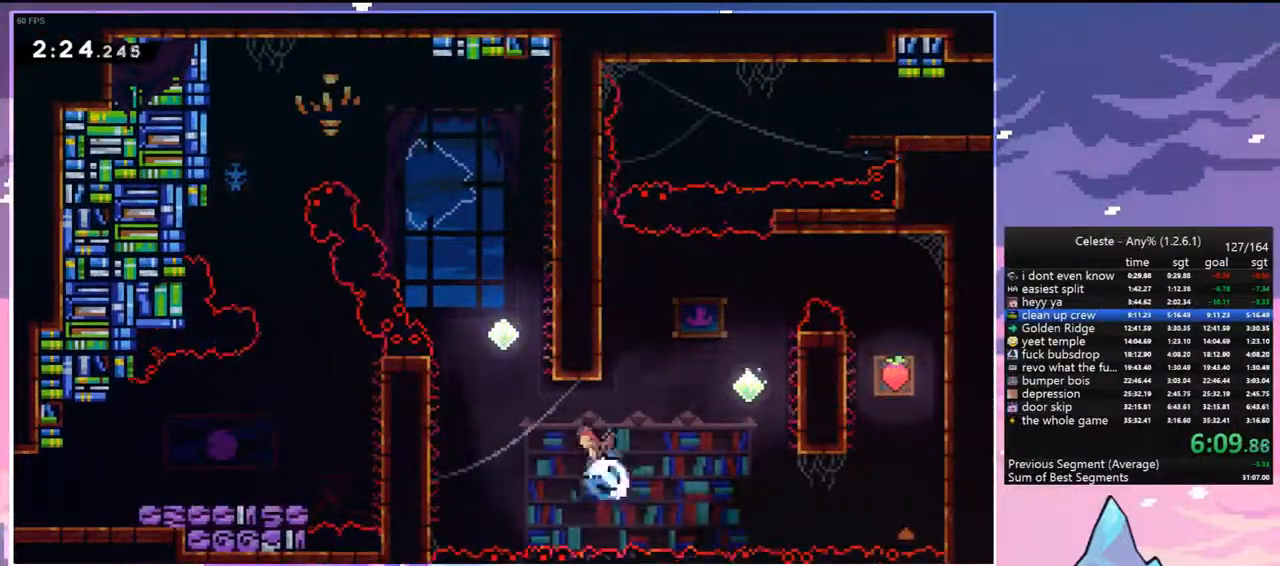
{"keys": ["jump", "right"], "events": [[117, "dash", "up"], [200, "up", "up"], [383, "jump", "down"], [433, "right", "down"], [483, "left", "up"]]}
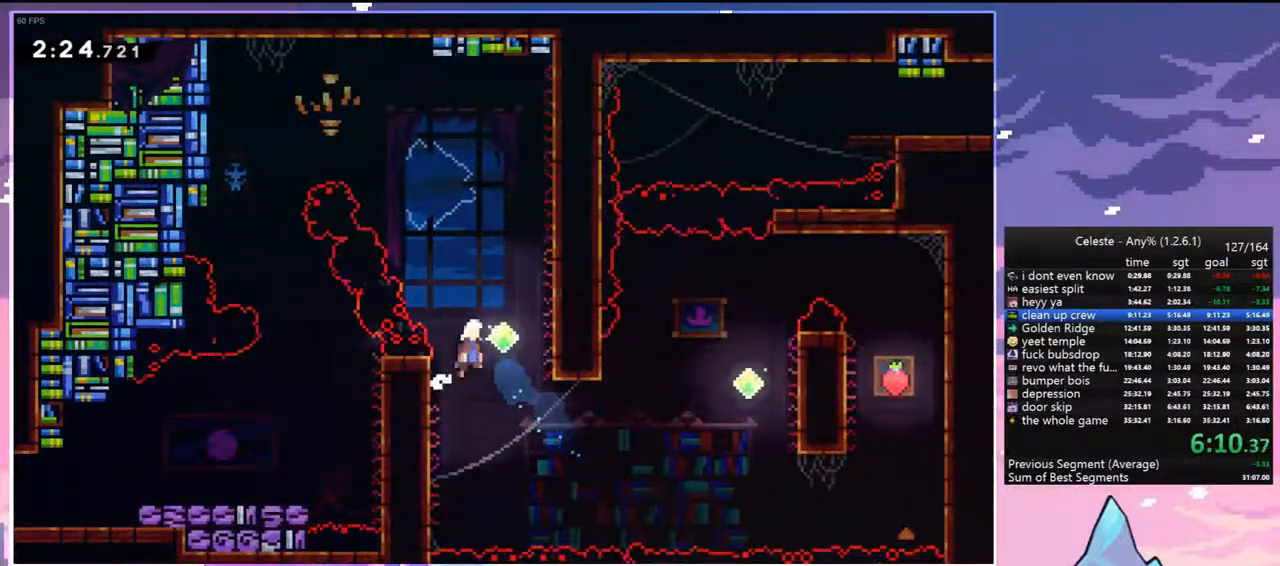
{"keys": ["dash", "jump", "left", "up"], "events": [[117, "jump", "up"], [267, "jump", "down"], [267, "left", "down"], [317, "right", "up"], [400, "up", "down"], [500, "dash", "down"]]}
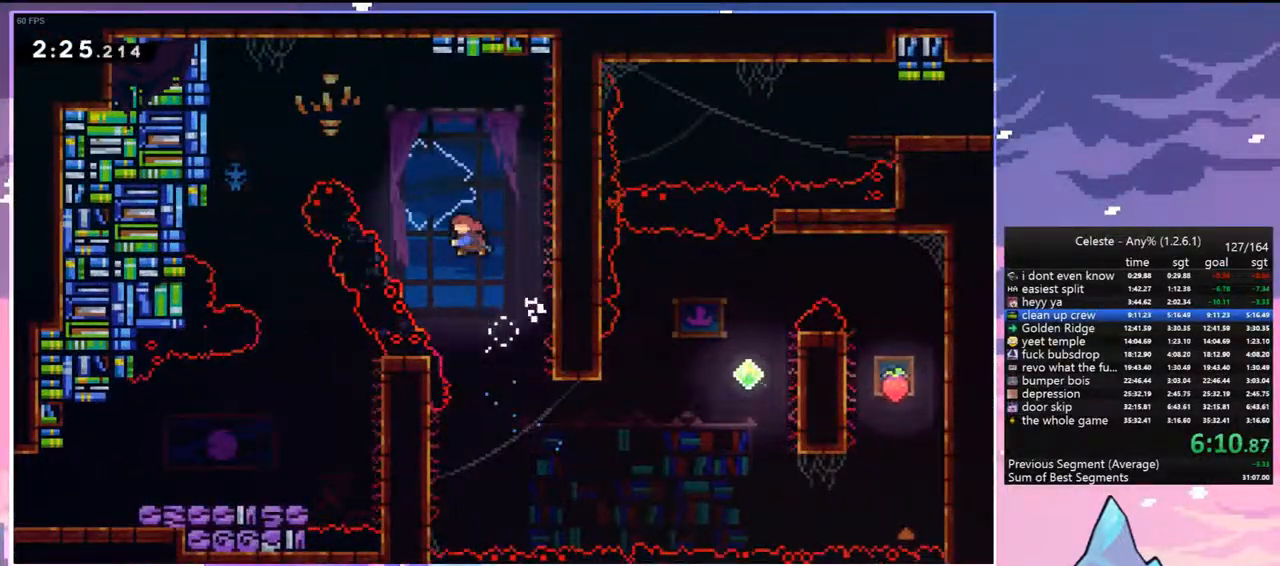
{"keys": ["down", "left"], "events": [[50, "jump", "up"], [183, "dash", "up"], [183, "up", "up"], [417, "down", "down"]]}
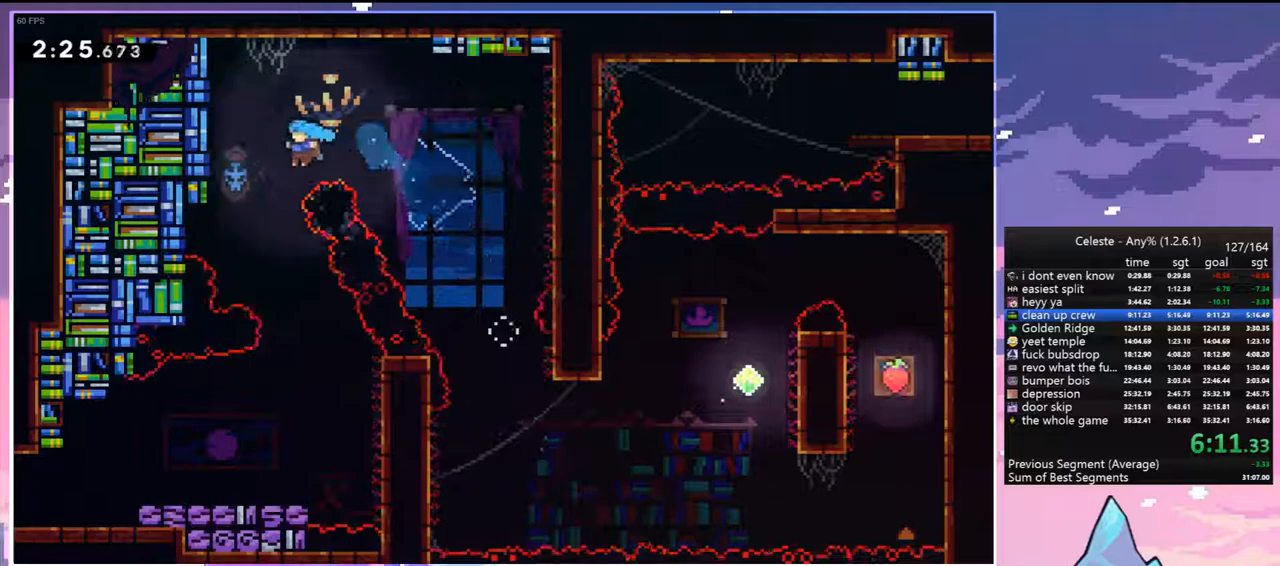
{"keys": ["down", "left"], "events": [[17, "left", "up"], [433, "left", "down"]]}
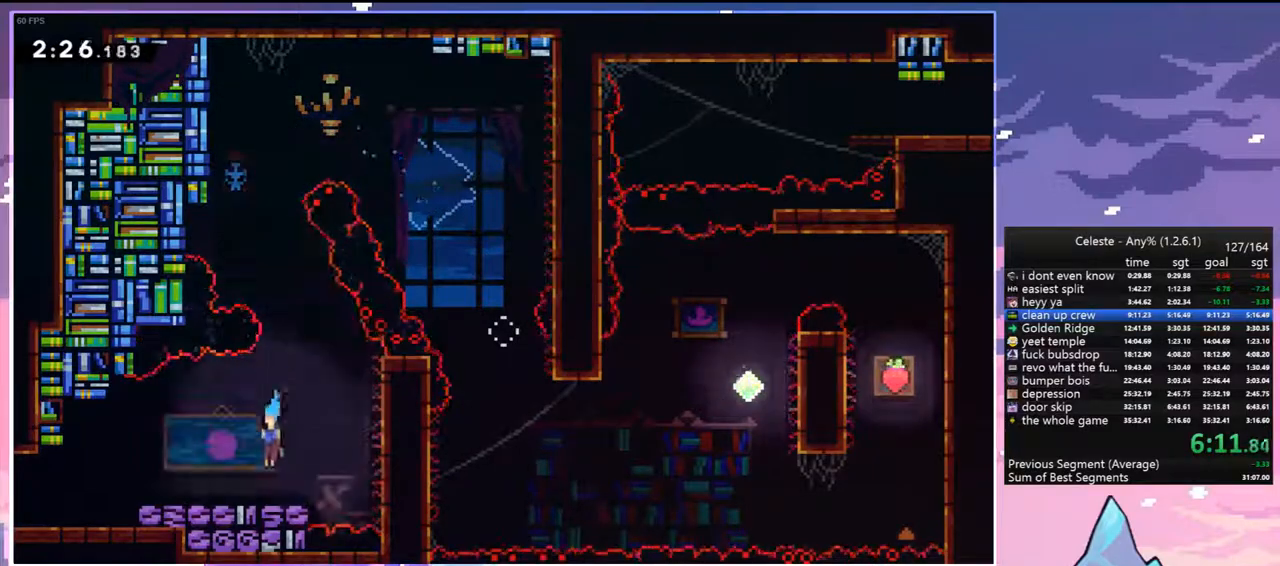
{"keys": ["dash", "down", "left"], "events": [[33, "dash", "down"], [217, "jump", "down"], [317, "dash", "up"], [317, "jump", "up"], [367, "dash", "down"]]}
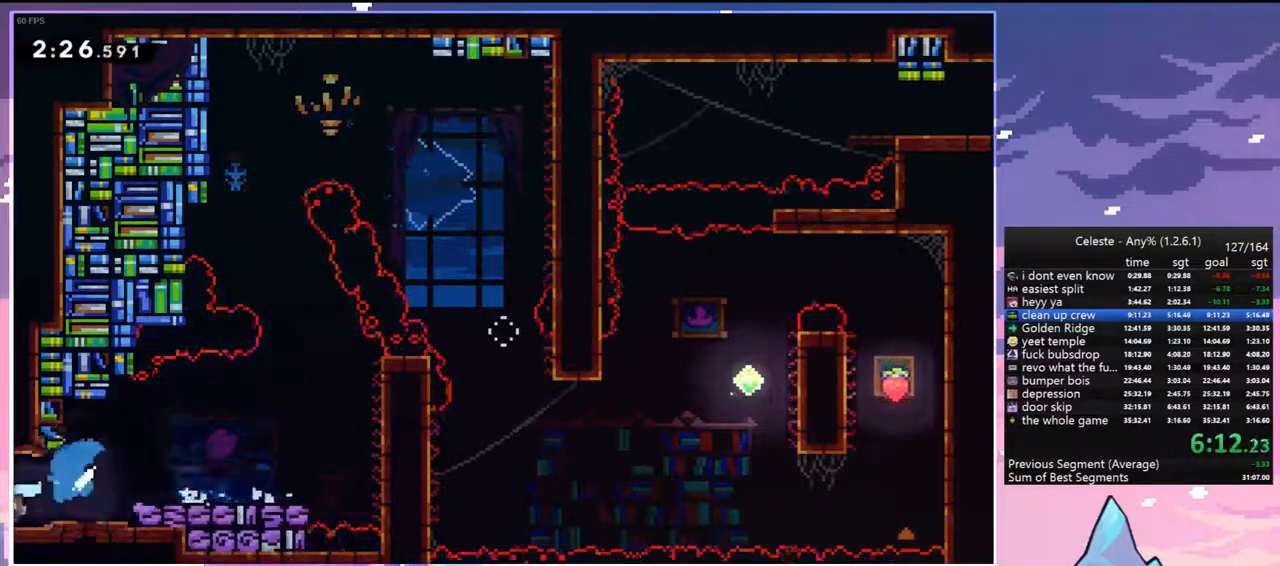
{"keys": ["left", "up"], "events": [[50, "dash", "up"], [183, "down", "up"], [283, "up", "down"]]}
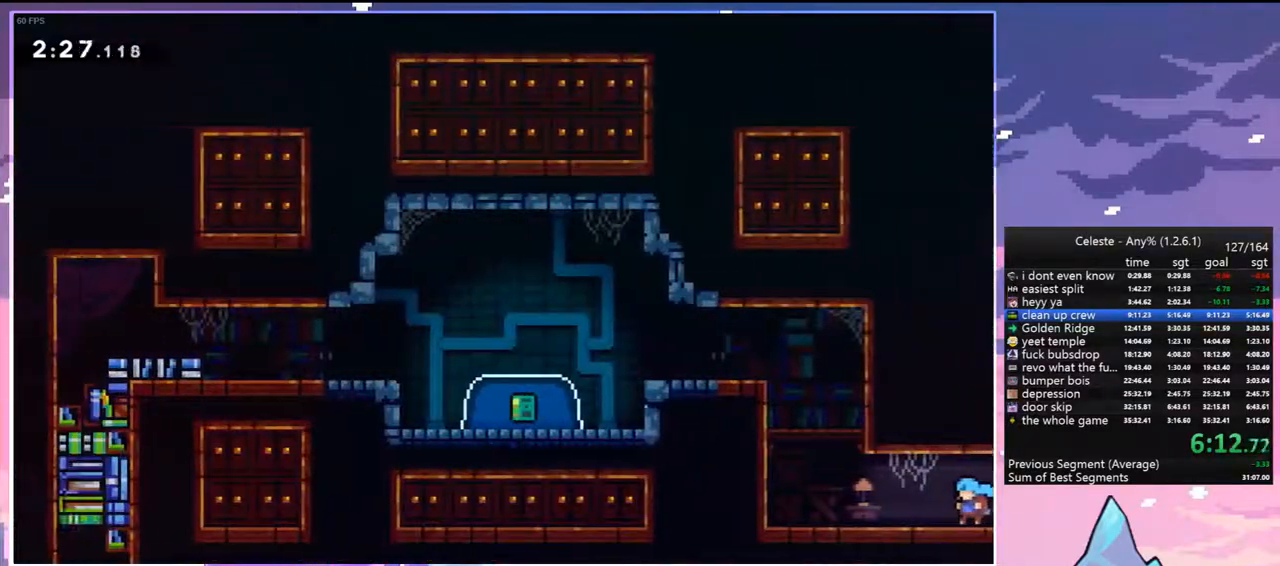
{"keys": ["grab", "jump", "left", "up"], "events": [[200, "dash", "down"], [350, "grab", "down"], [433, "dash", "up"], [433, "jump", "down"]]}
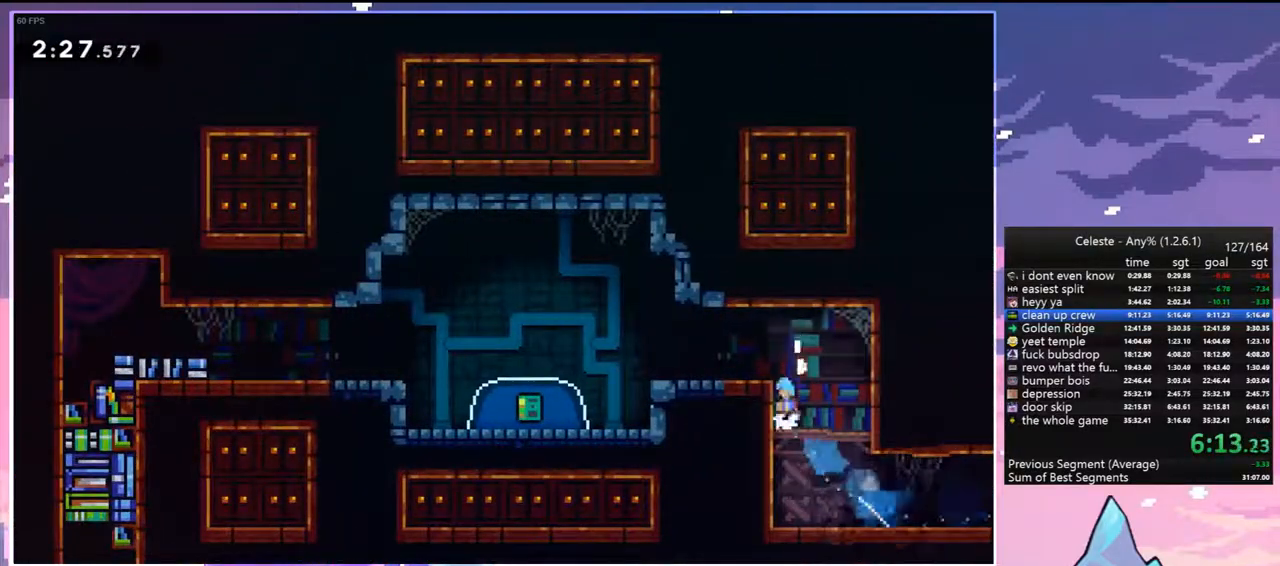
{"keys": ["dash", "down", "jump", "left"], "events": [[33, "jump2", "down"], [83, "jump", "up"], [167, "grab", "up"], [167, "jump2", "up"], [167, "up", "up"], [267, "down", "down"], [400, "dash", "down"], [450, "jump", "down"]]}
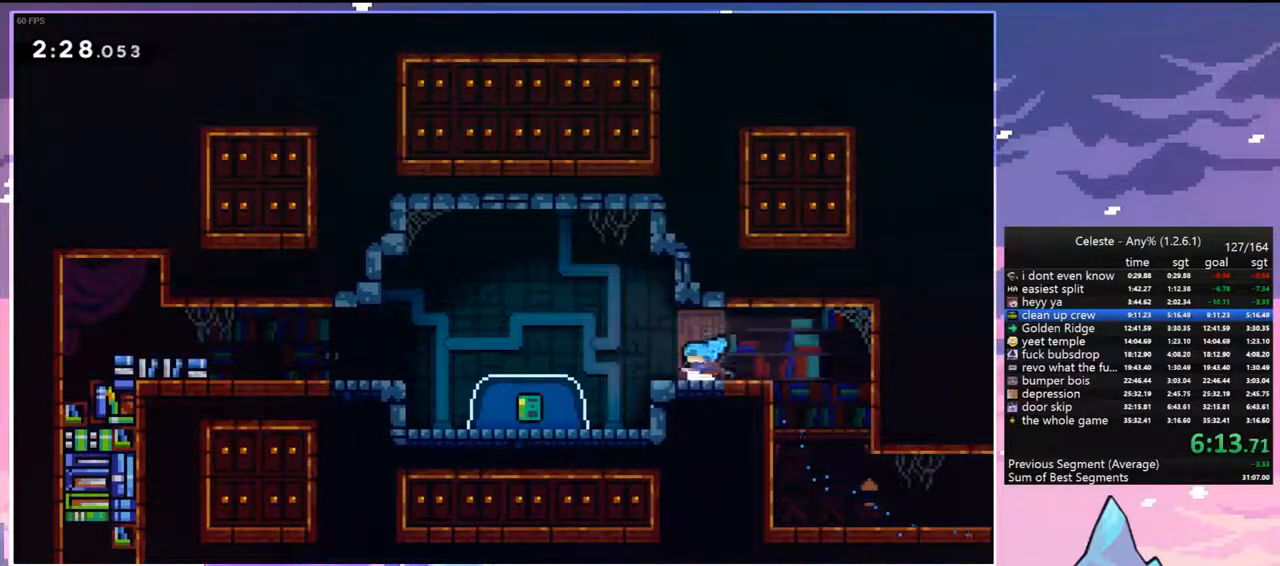
{"keys": [], "events": [[50, "dash", "up"], [50, "jump", "up"], [183, "dash", "down"], [183, "left", "up"], [333, "dash", "up"], [417, "down", "up"]]}
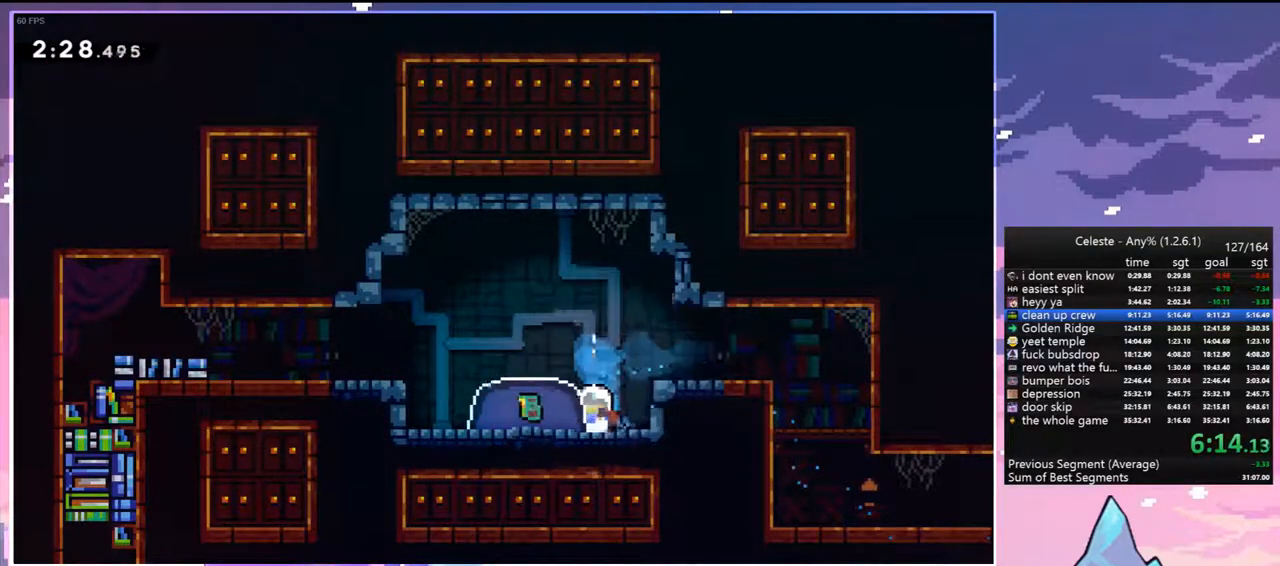
{"keys": ["dash", "down", "left"], "events": [[150, "jump", "down"], [200, "left", "down"], [250, "down", "down"], [350, "dash", "down"], [383, "jump", "up"]]}
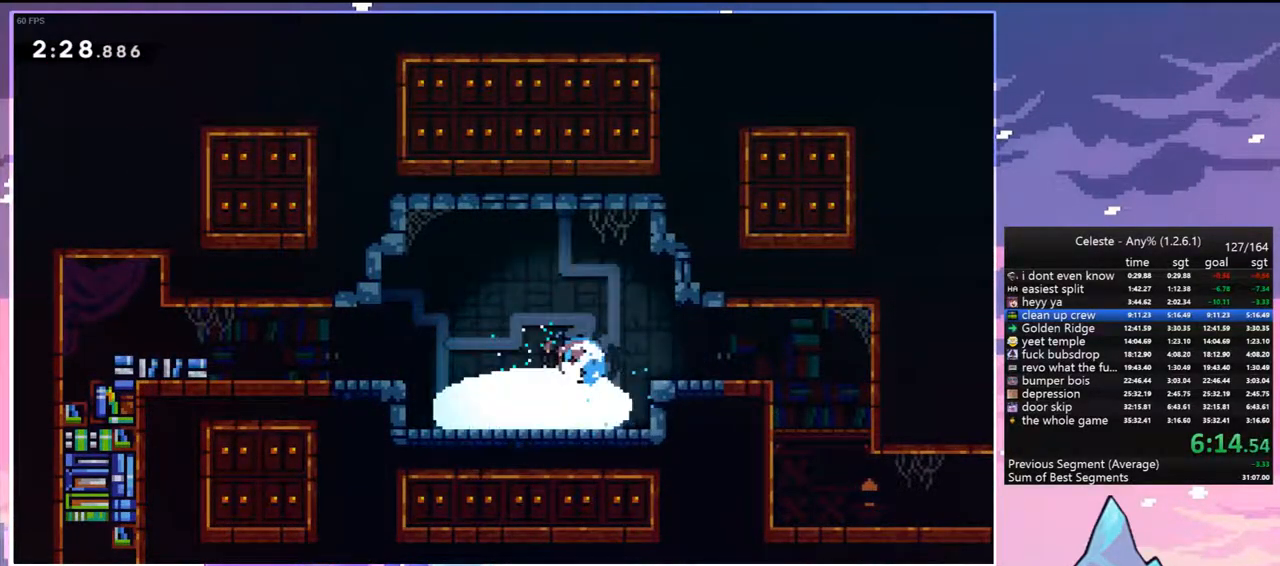
{"keys": ["left"], "events": [[33, "dash", "up"], [367, "down", "up"]]}
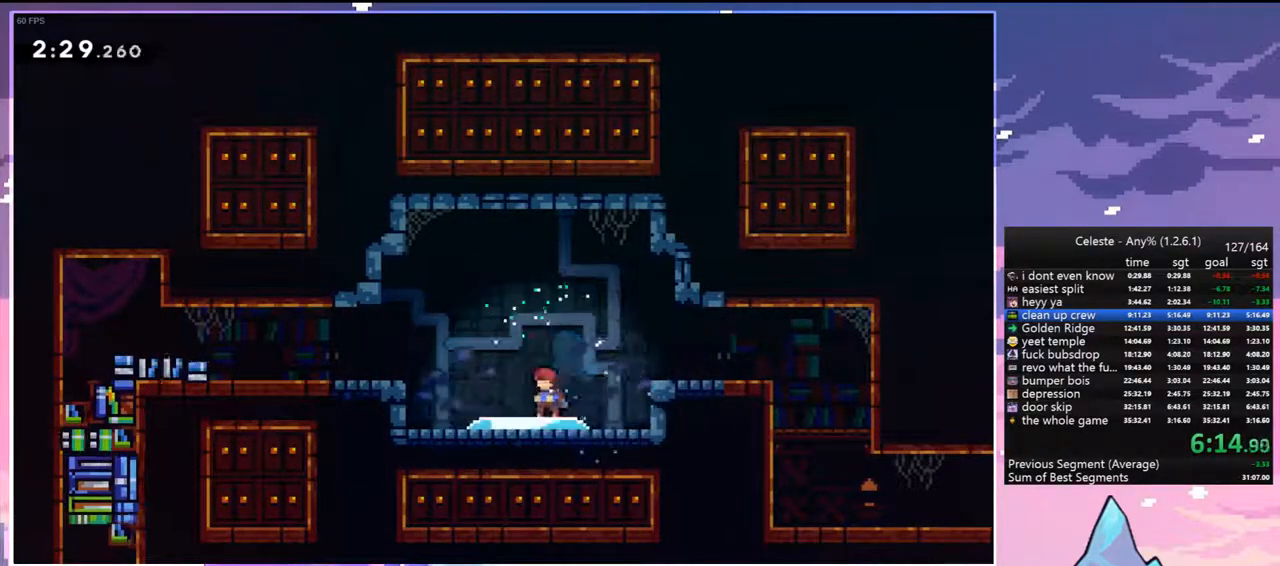
{"keys": [], "events": [[133, "left", "up"]]}
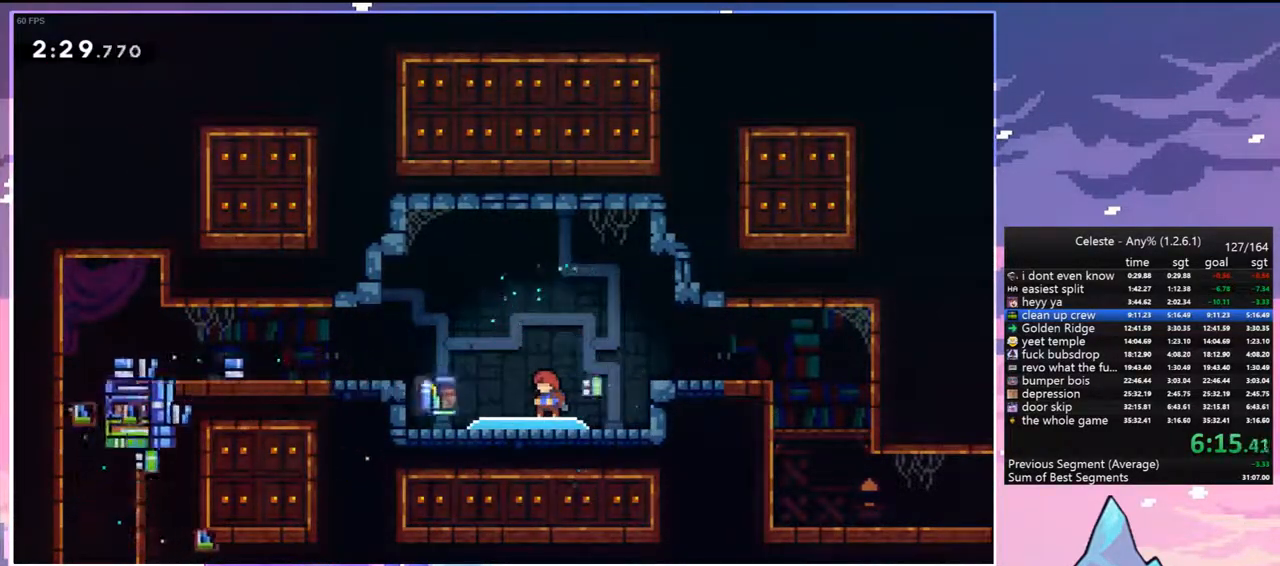
{"keys": [], "events": []}
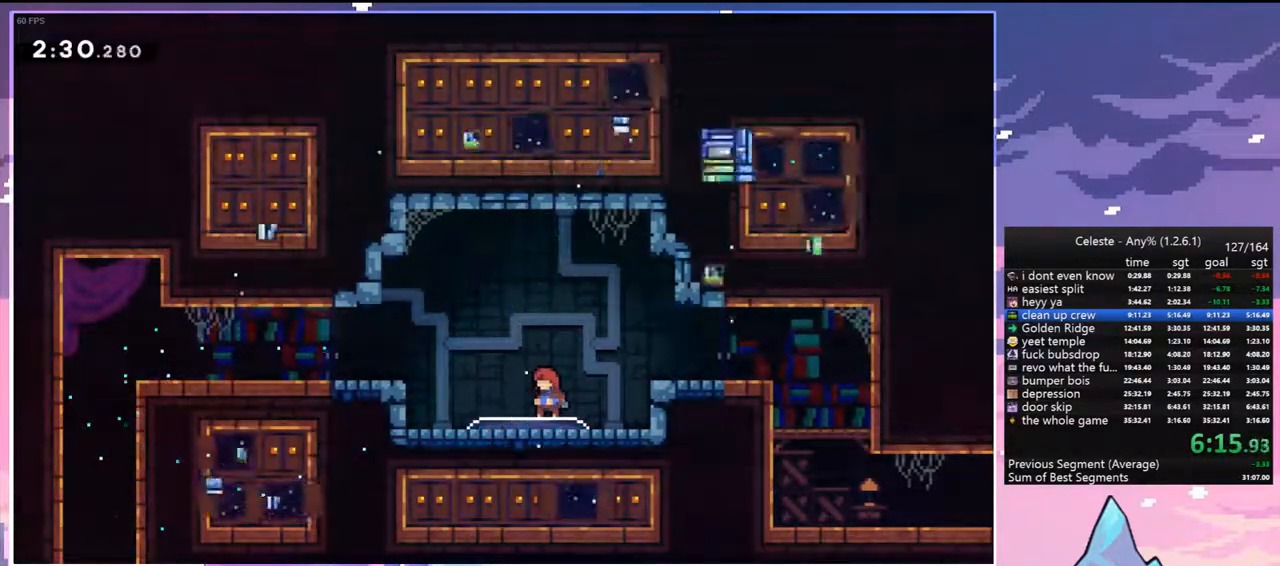
{"keys": ["dash", "down", "left"], "events": [[33, "left", "down"], [117, "dash", "down"], [167, "jump", "down"], [317, "dash", "up"], [317, "jump", "up"], [500, "dash", "down"], [500, "down", "down"]]}
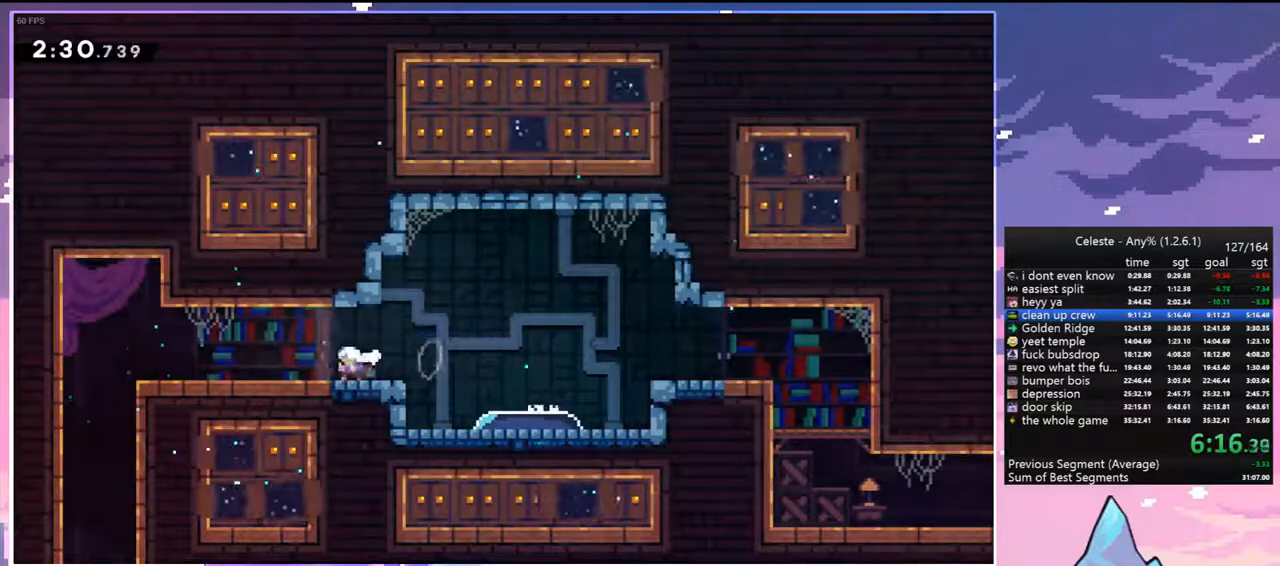
{"keys": ["dash", "down"], "events": [[50, "jump", "down"], [133, "dash", "up"], [133, "jump", "up"], [283, "left", "up"], [333, "dash", "down"]]}
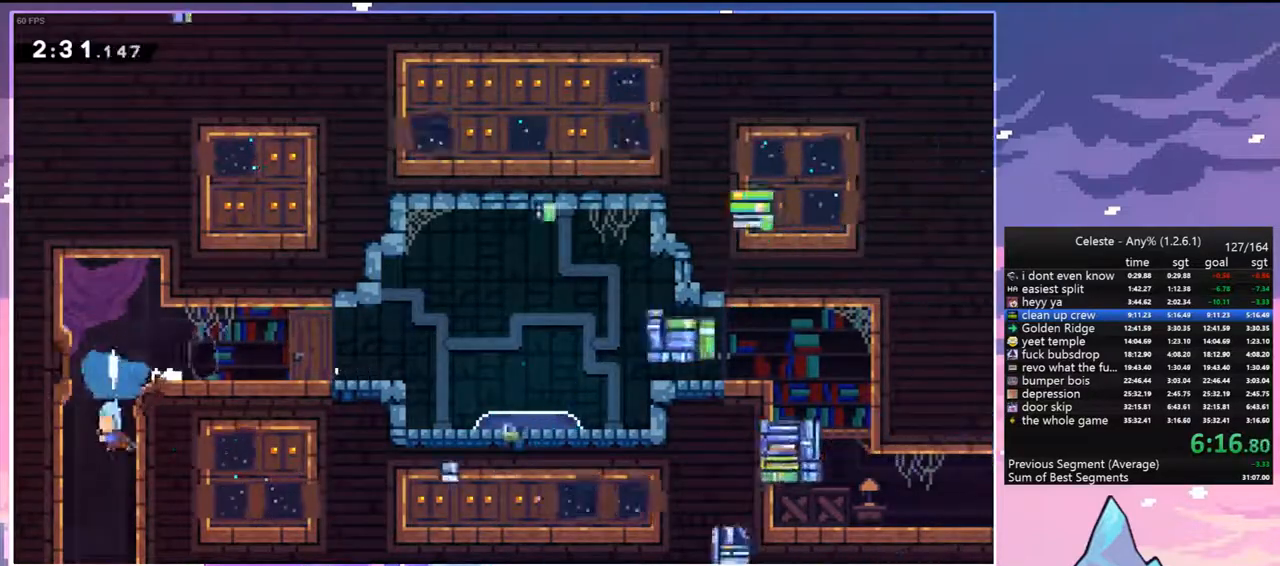
{"keys": ["down"], "events": [[17, "dash", "up"]]}
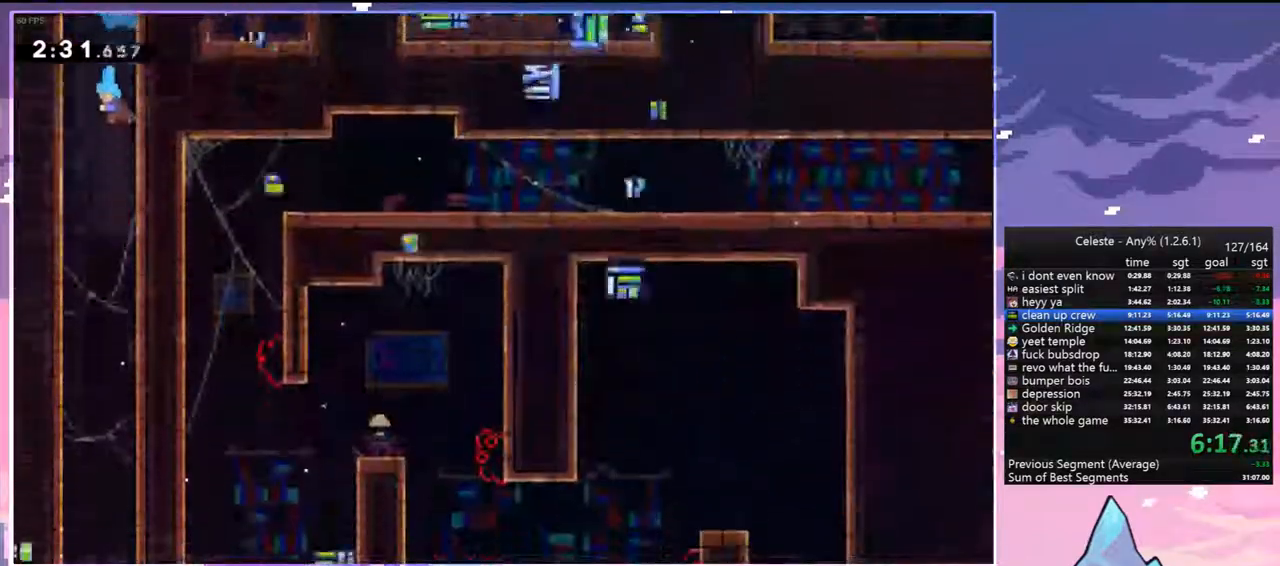
{"keys": ["down", "right"], "events": [[367, "right", "down"]]}
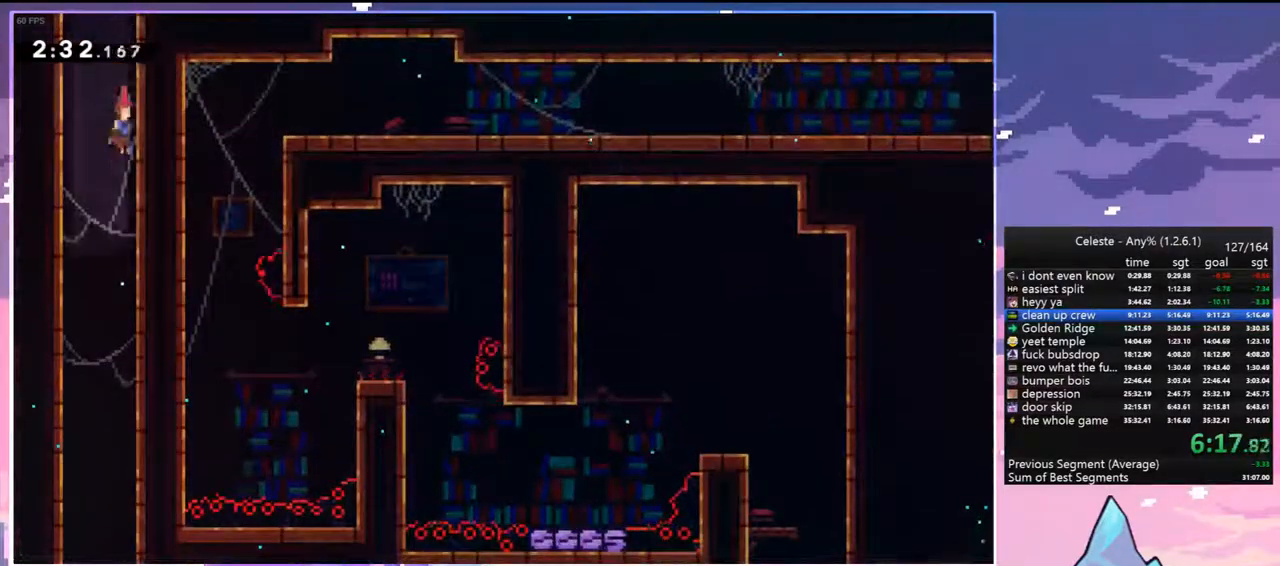
{"keys": ["down"], "events": [[50, "right", "up"]]}
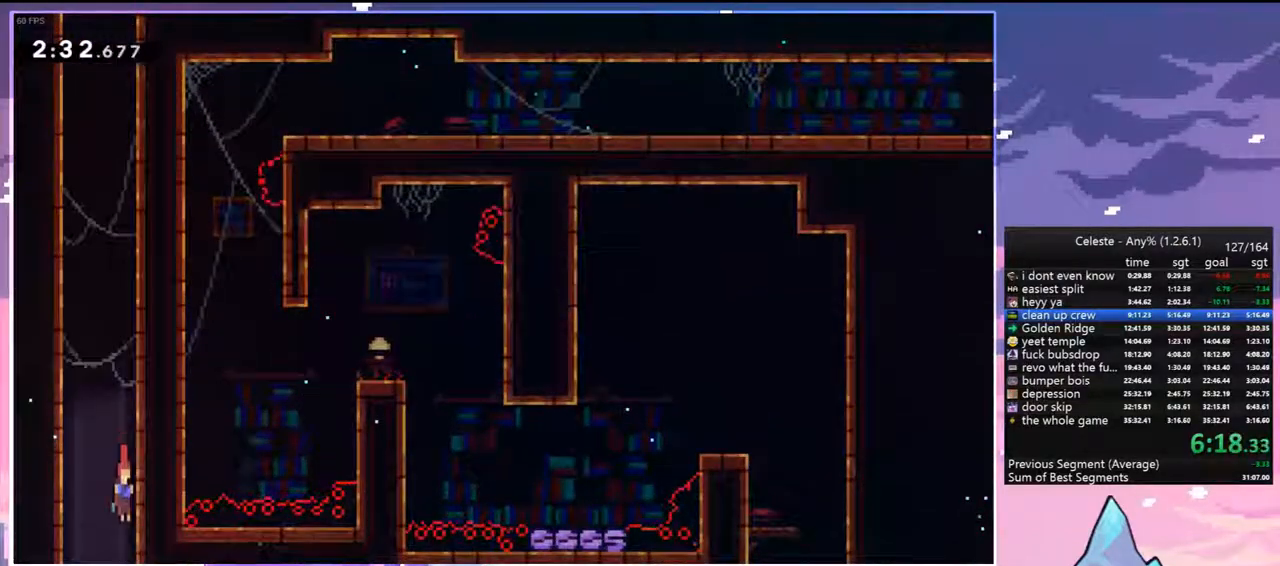
{"keys": ["down"], "events": []}
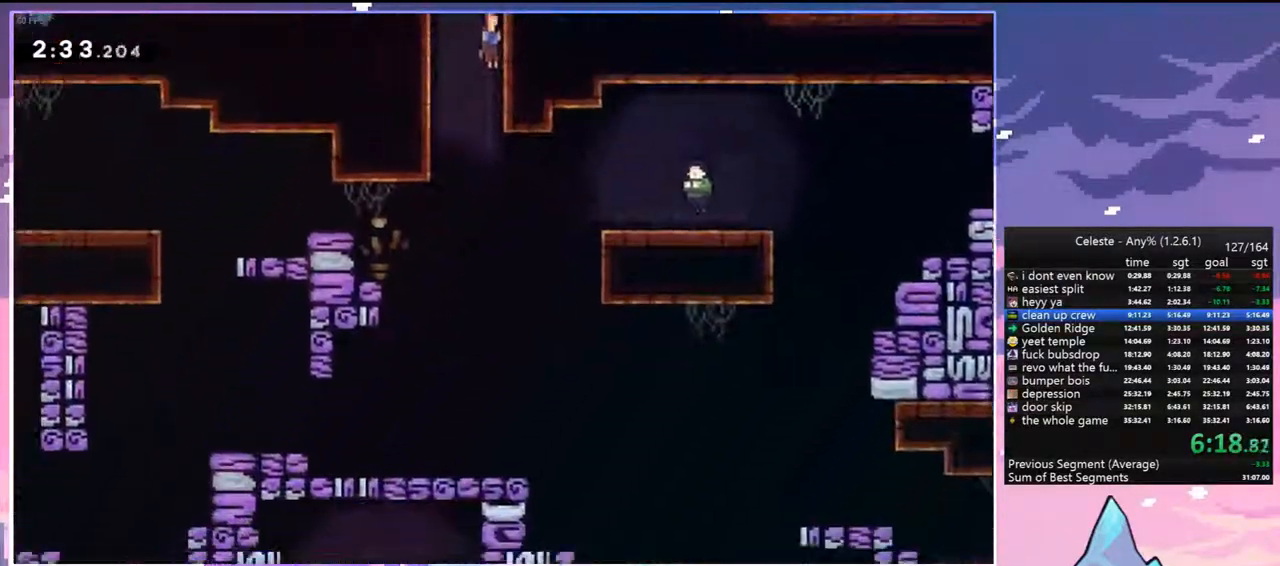
{"keys": ["dash", "right"], "events": [[267, "right", "down"], [450, "dash", "down"], [450, "down", "up"]]}
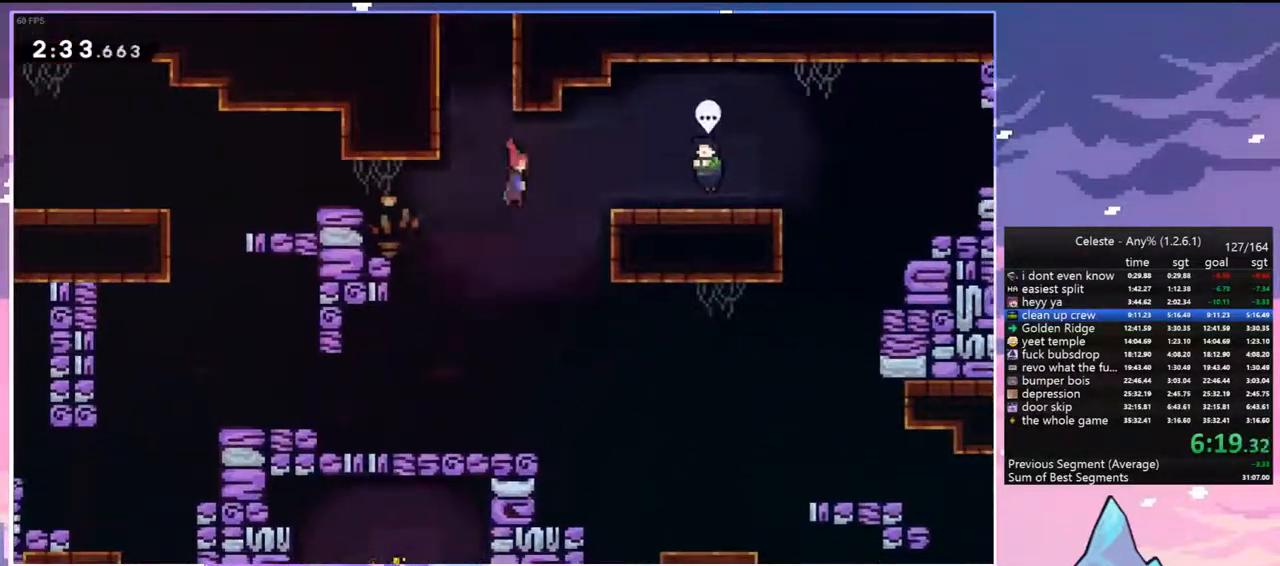
{"keys": ["menu", "skip"], "events": [[100, "dash", "up"], [283, "grab", "down"], [333, "right", "up"], [367, "grab", "up"], [417, "menu", "down"], [467, "skip", "down"]]}
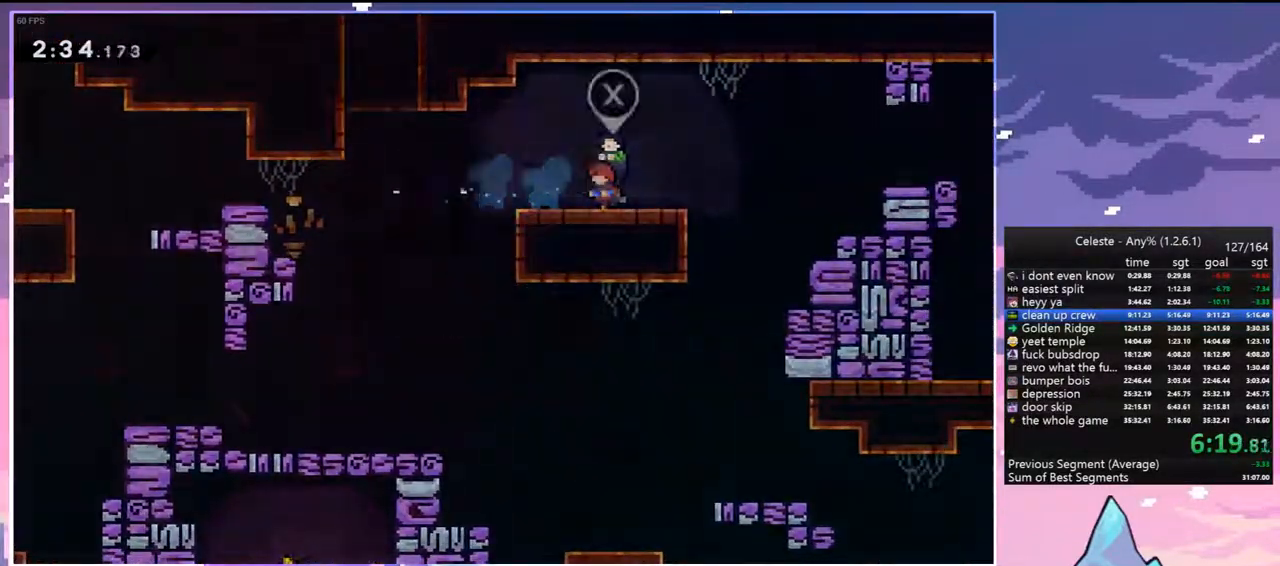
{"keys": ["down", "right"], "events": [[17, "menu", "up"], [67, "skip", "up"], [250, "down", "down"], [250, "right", "down"]]}
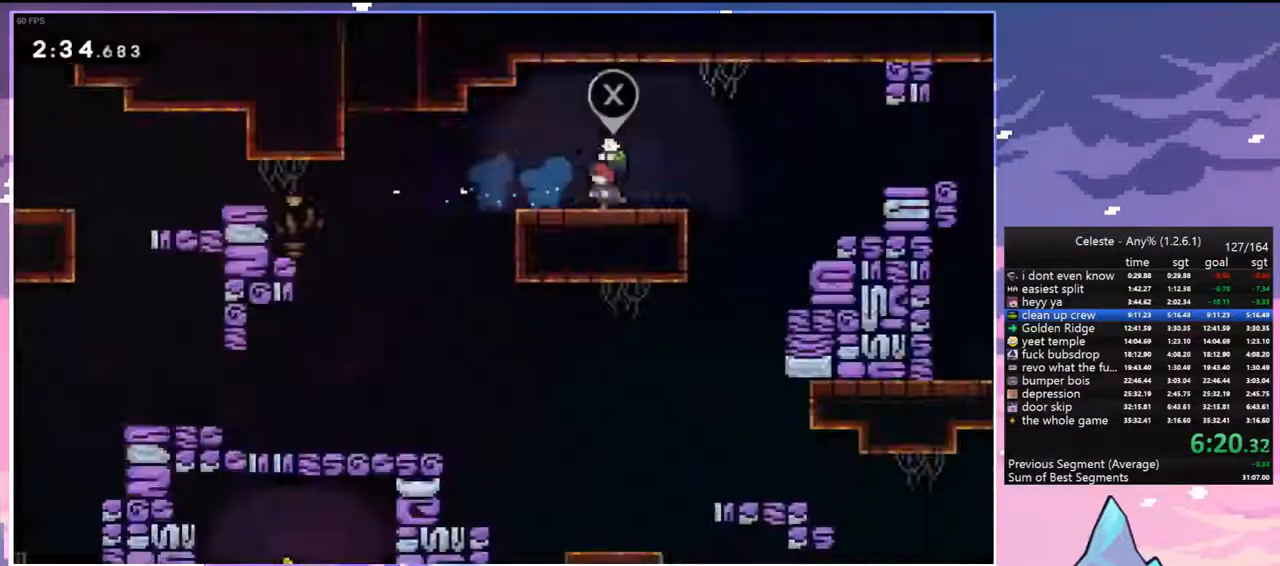
{"keys": ["jump", "right"], "events": [[83, "dash", "down"], [217, "down", "up"], [267, "jump", "down"], [367, "dash", "up"]]}
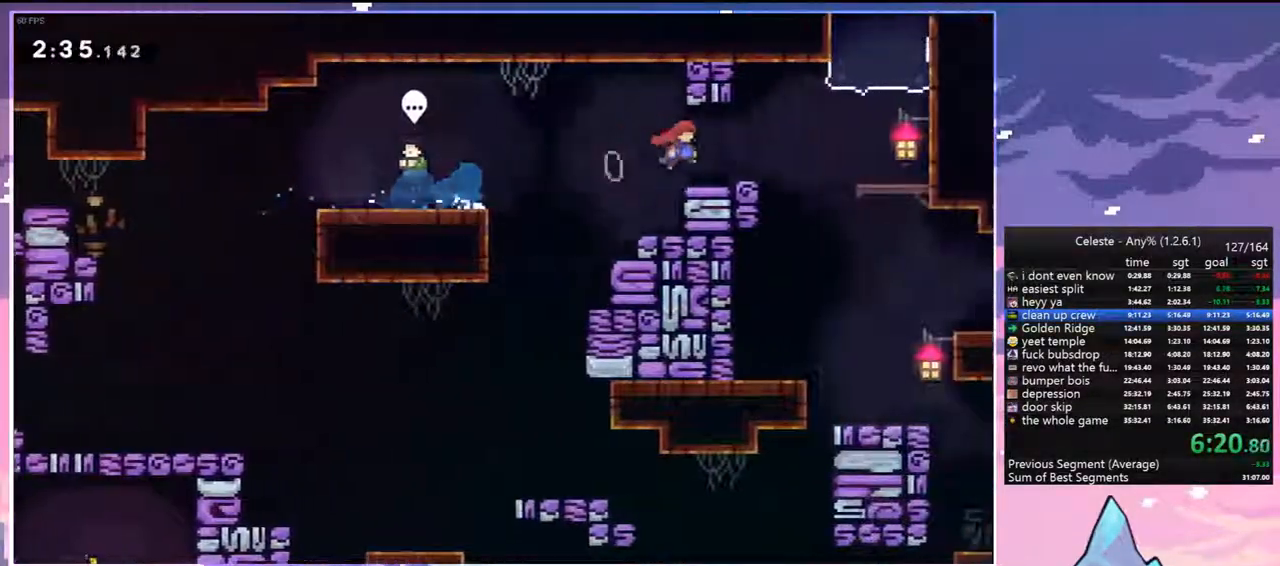
{"keys": ["jump", "right"], "events": [[100, "dash", "down"], [100, "down", "down"], [133, "jump", "up"], [333, "dash", "up"], [467, "down", "up"], [467, "jump", "down"]]}